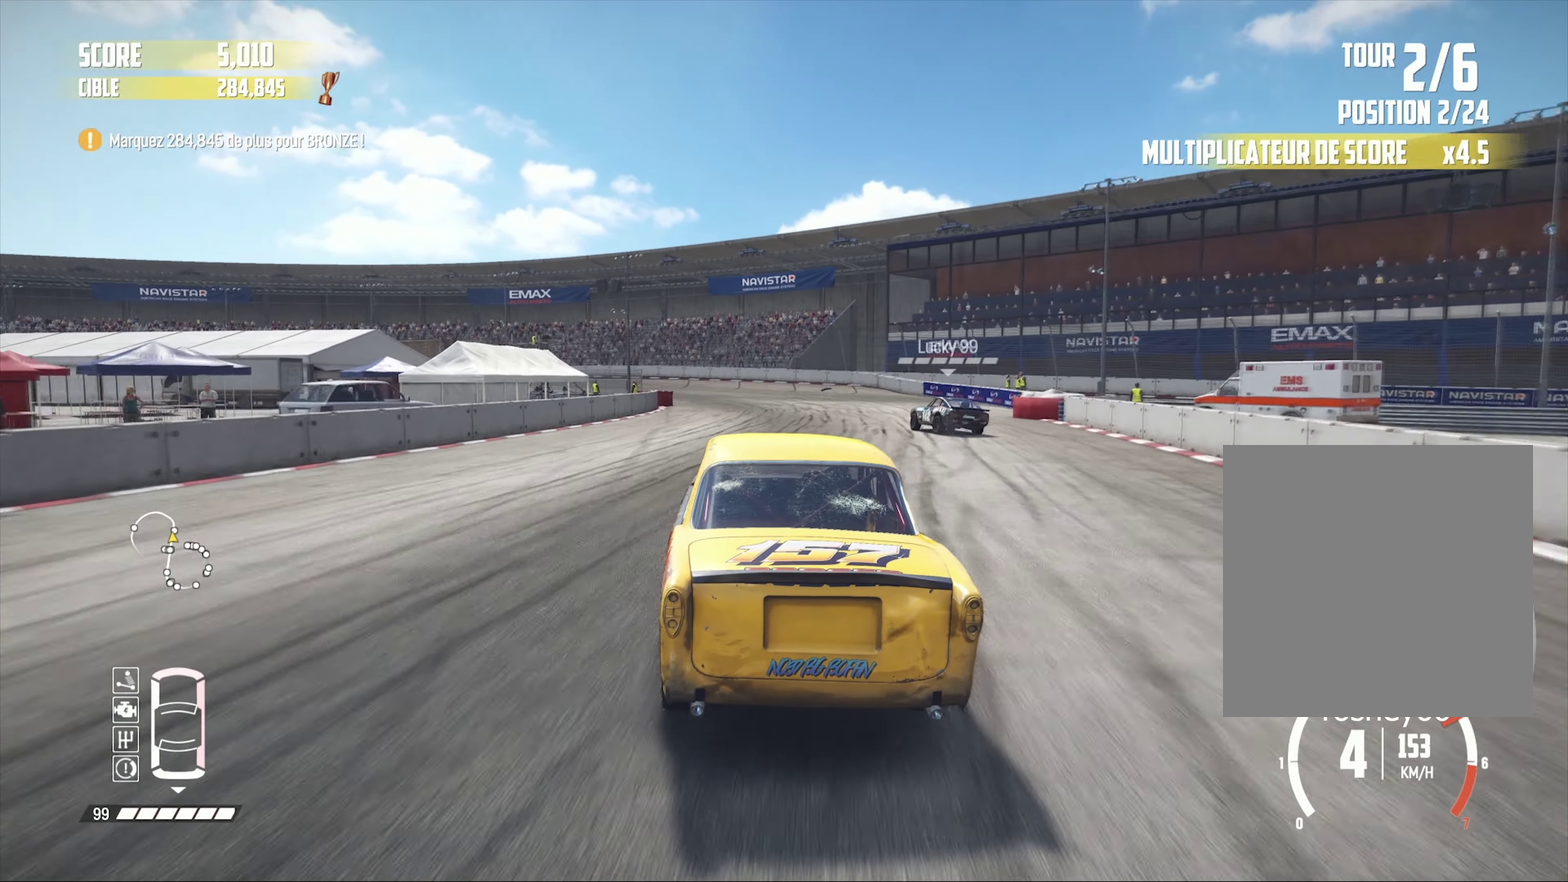
Gameplay with a controller (PlayStation layout); each line is a JSON object with the inputs held at the frame after it. "events" lists button and stick changes between this image and that frame as [ms after this image, input, new state], when the widget could be followed in between.
{"buttons": ["R2"], "left_stick": "left", "right_stick": "center", "events": [[17, "left_stick", "center"], [167, "left_stick", "up"], [484, "left_stick", "left"]]}
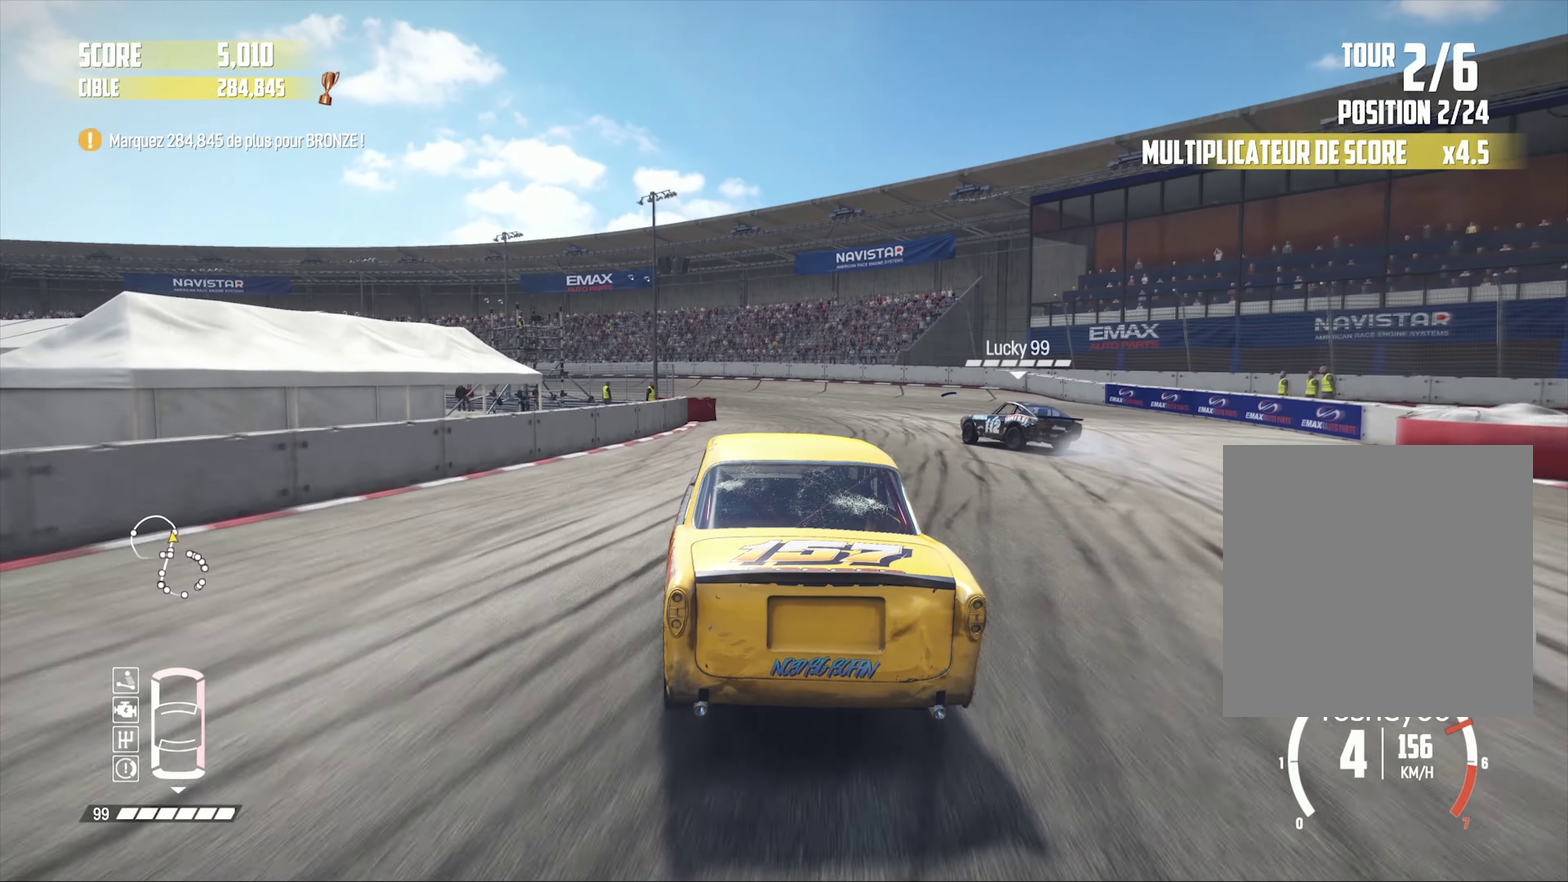
{"buttons": ["R2"], "left_stick": "left", "right_stick": "center", "events": [[217, "left_stick", "center"], [300, "left_stick", "left"]]}
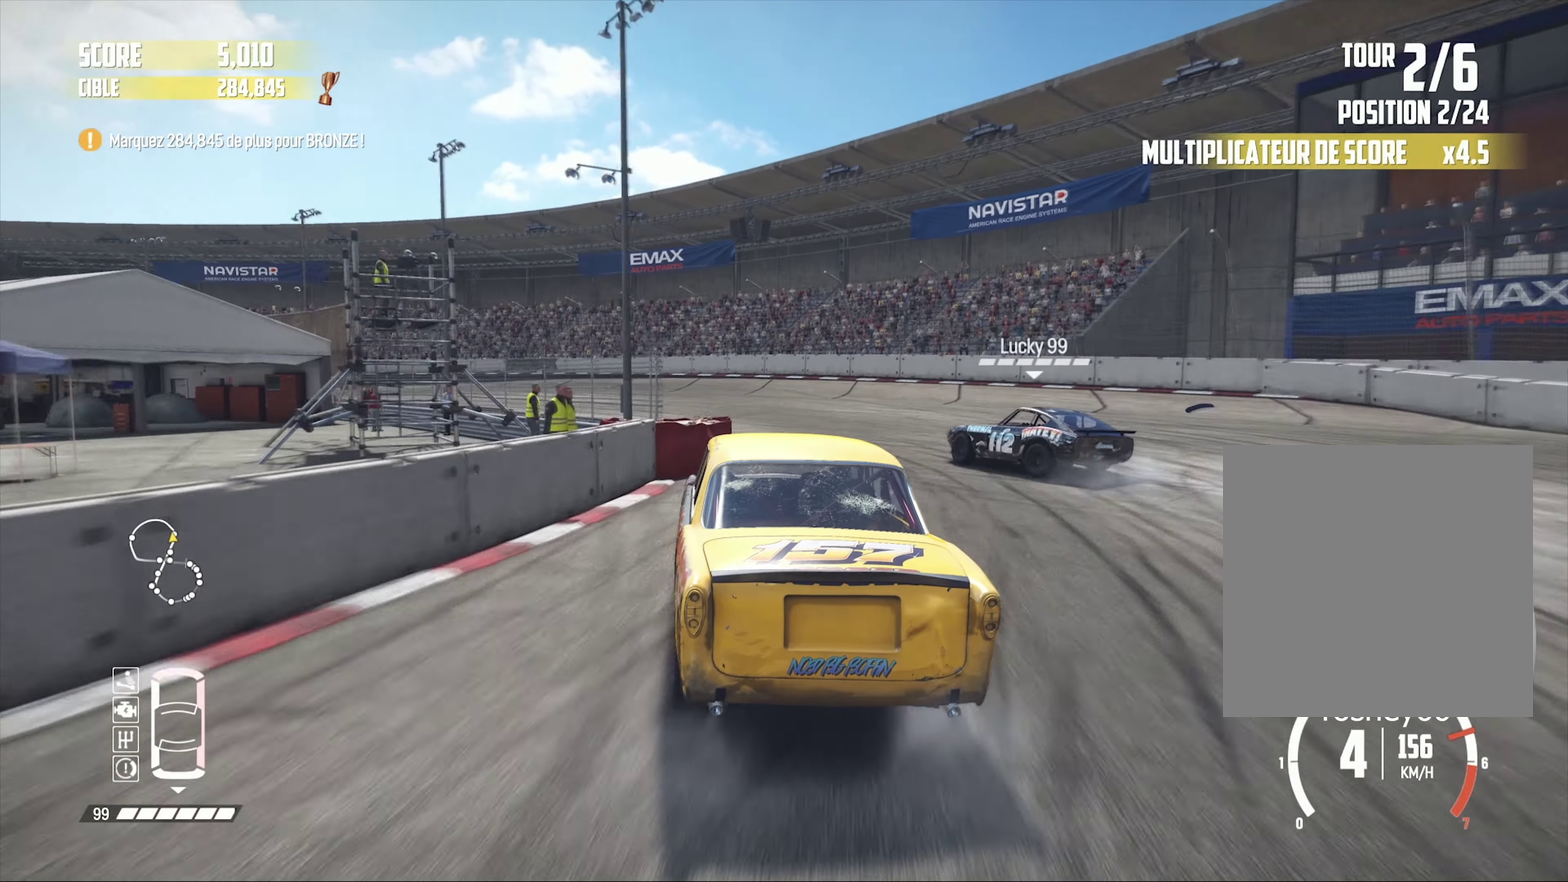
{"buttons": ["R2"], "left_stick": "left", "right_stick": "center", "events": [[217, "left_stick", "center"], [350, "left_stick", "left"]]}
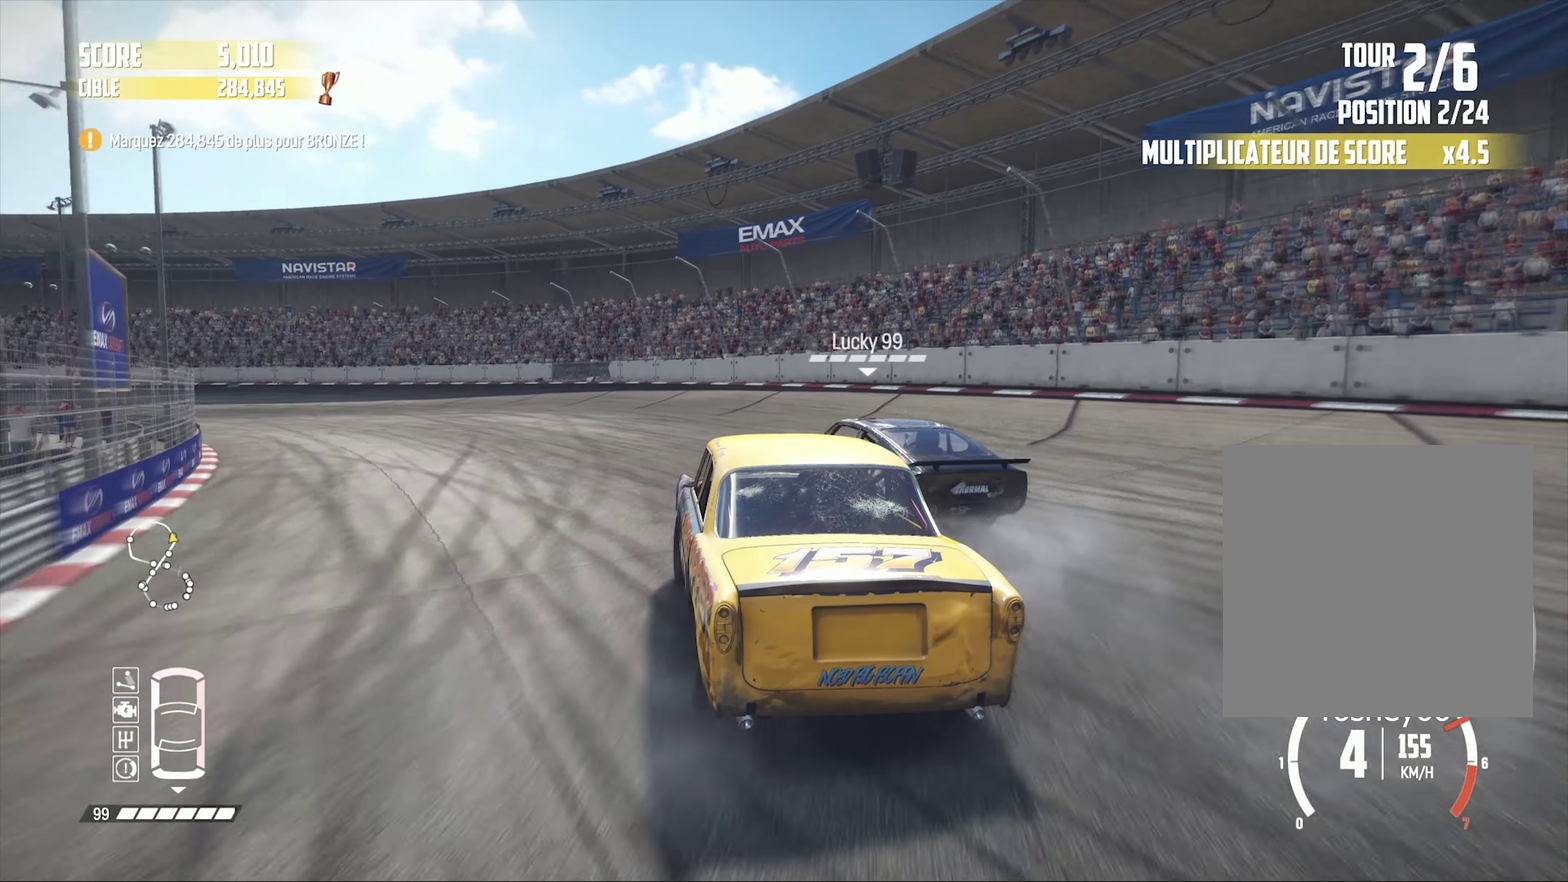
{"buttons": ["R2"], "left_stick": "right", "right_stick": "center", "events": [[17, "left_stick", "center"], [100, "left_stick", "right"]]}
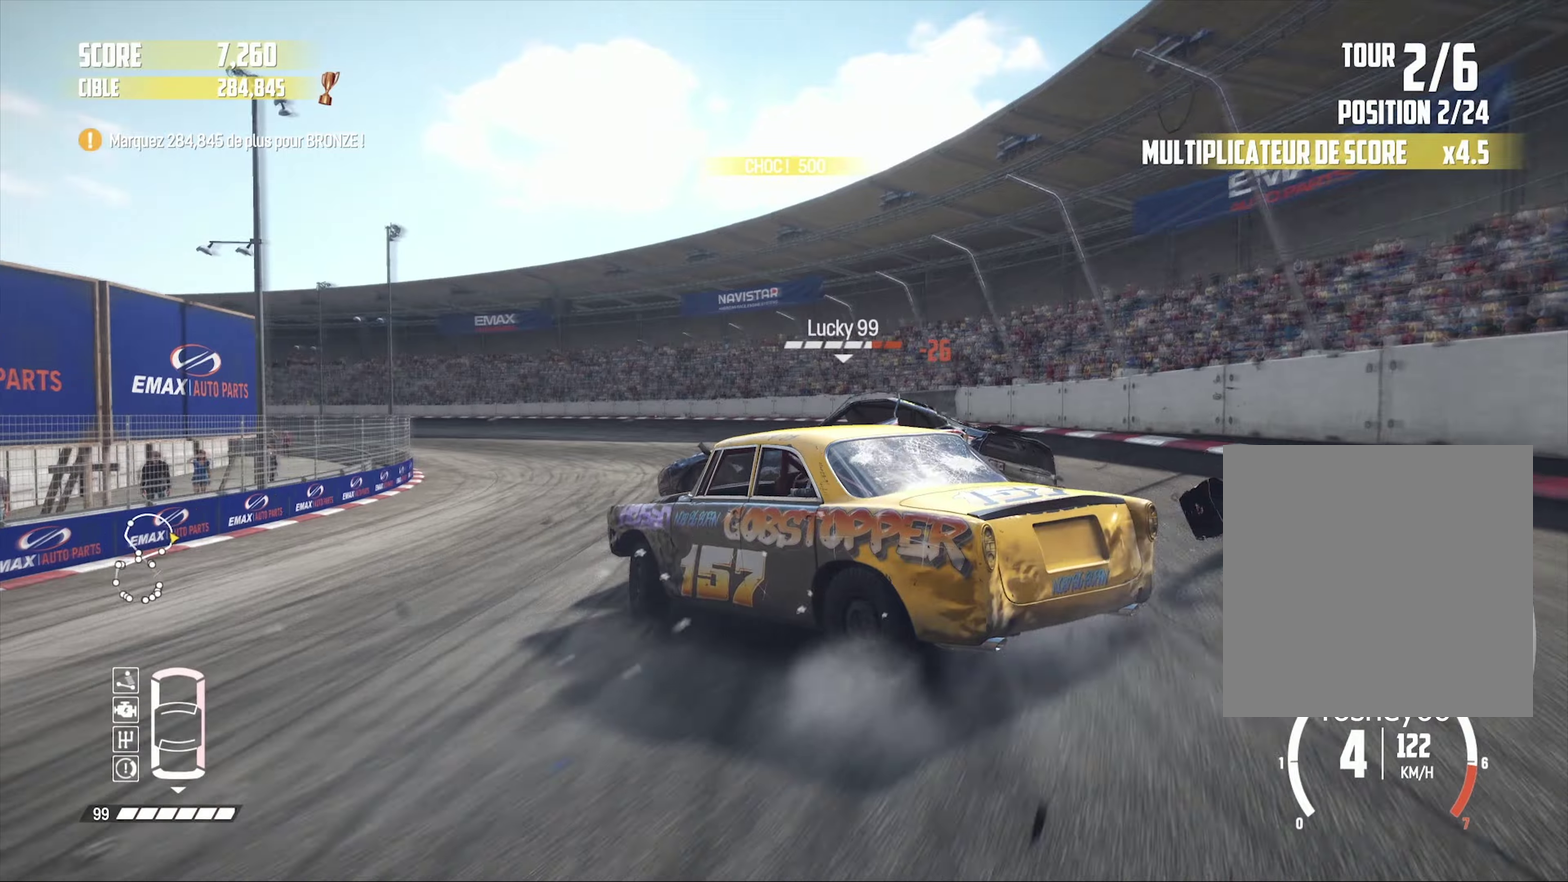
{"buttons": ["R2"], "left_stick": "right", "right_stick": "center"}
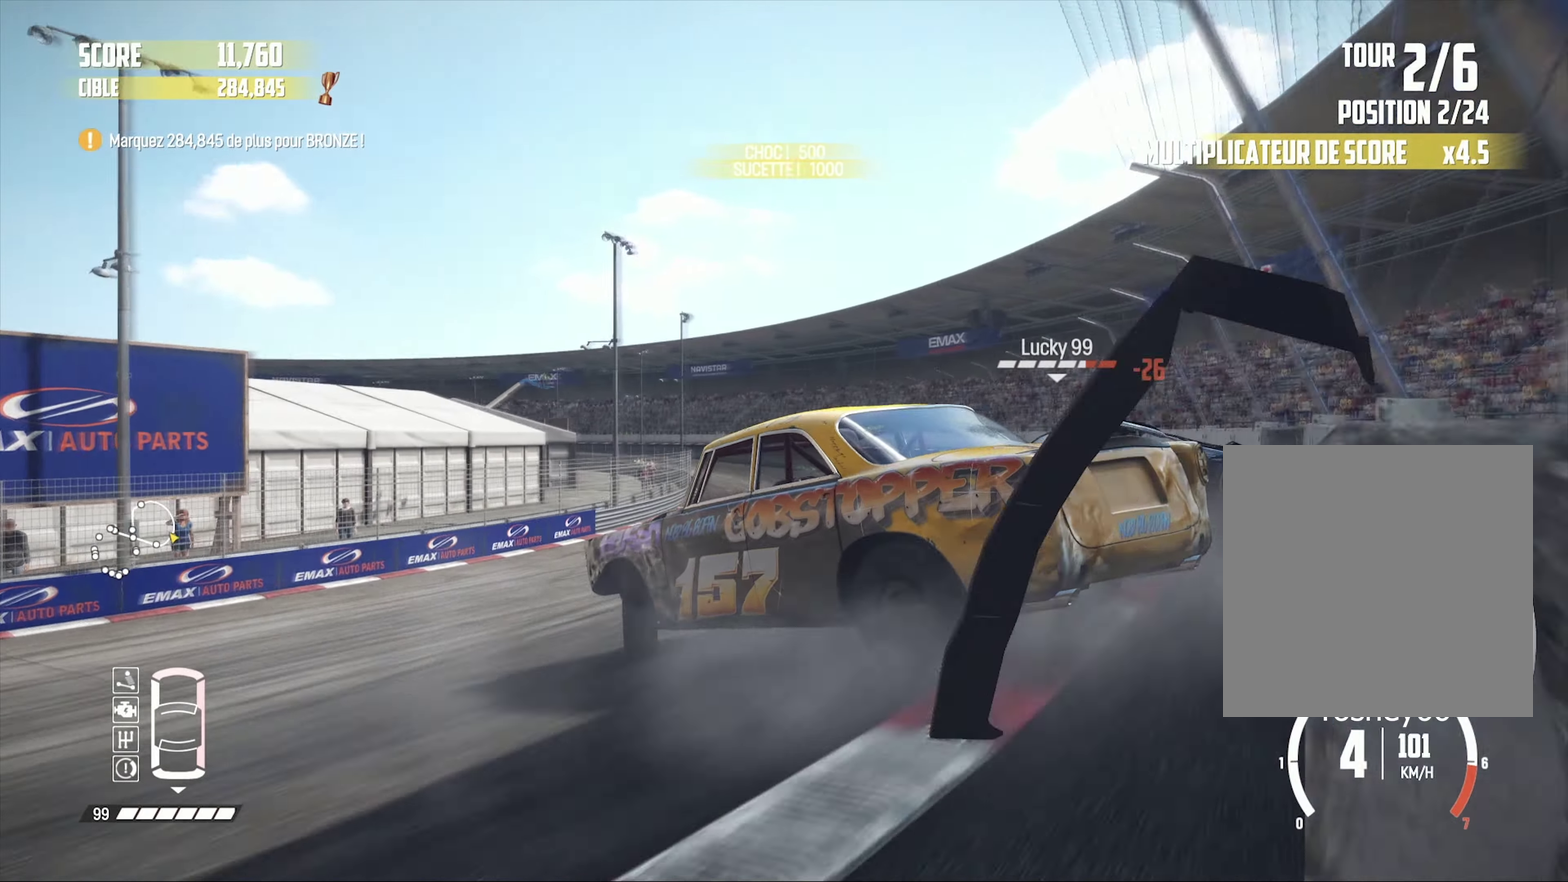
{"buttons": [], "left_stick": "center", "right_stick": "center"}
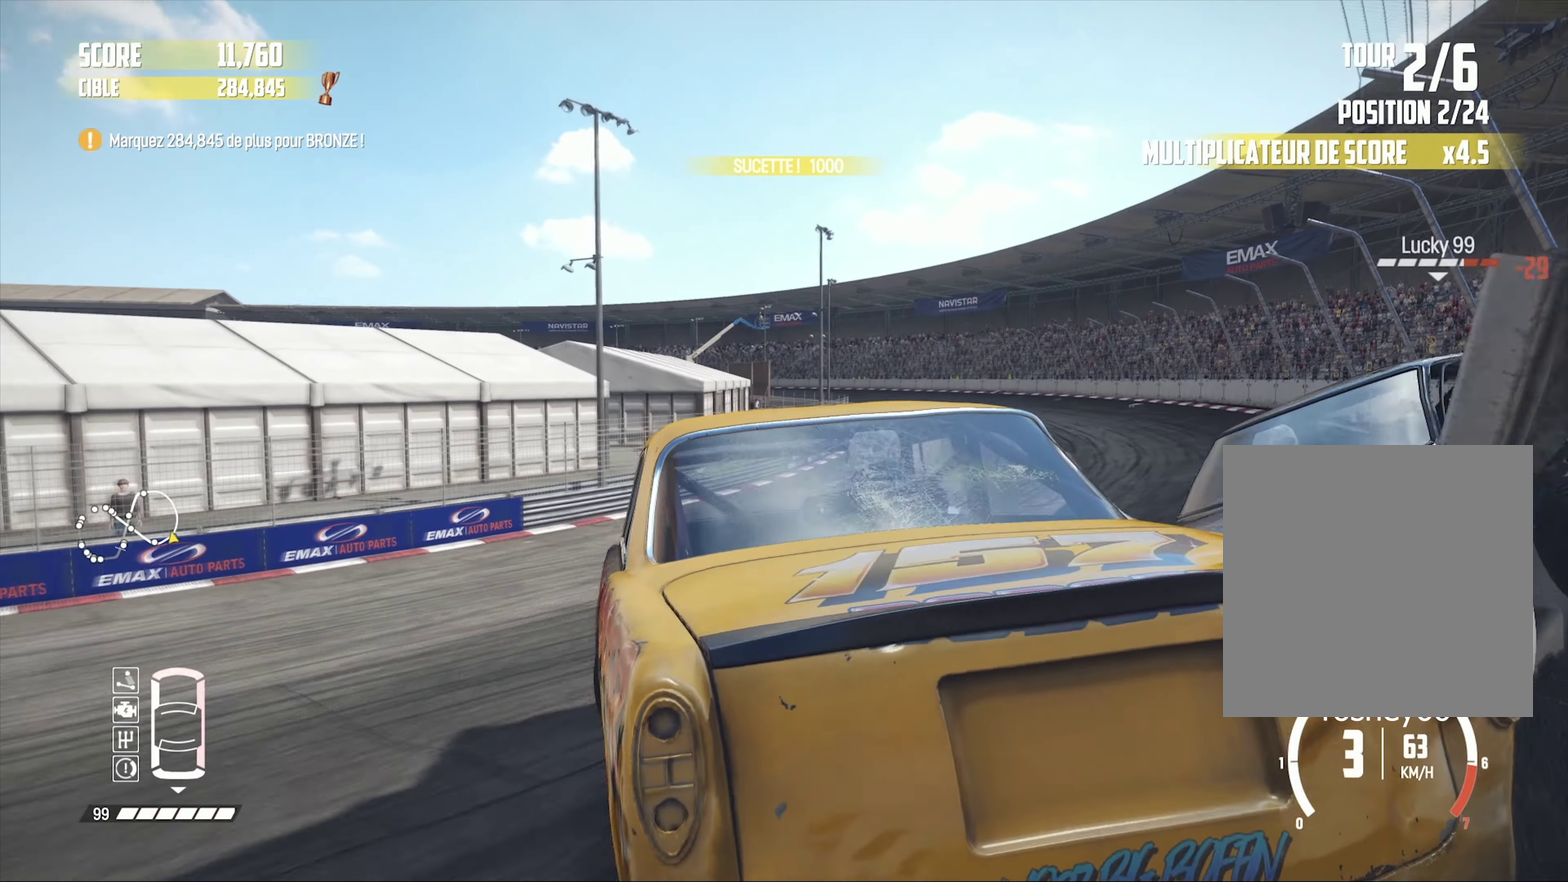
{"buttons": [], "left_stick": "center", "right_stick": "center", "events": [[100, "left_stick", "right"], [466, "left_stick", "center"]]}
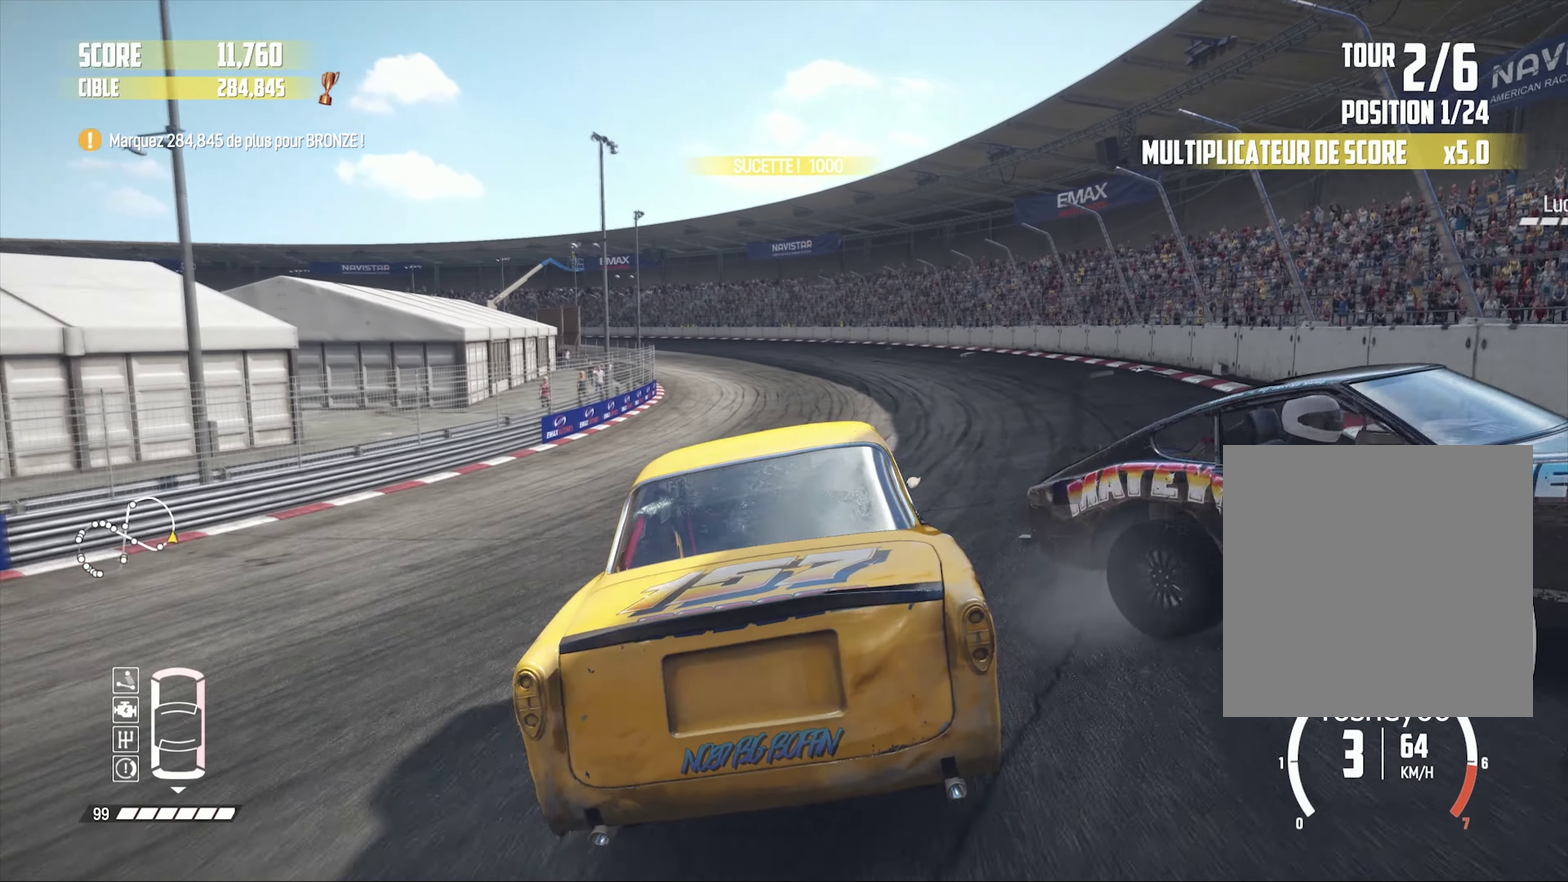
{"buttons": ["CROSS", "DPAD_DOWN"], "left_stick": "center", "right_stick": "center", "events": [[183, "left_stick", "right"], [216, "L1", "down"], [216, "right_stick", "up"], [233, "R2", "down"], [300, "R2", "up"], [333, "right_stick", "center"], [366, "L1", "up"], [366, "left_stick", "center"], [500, "CROSS", "down"], [500, "DPAD_DOWN", "down"]]}
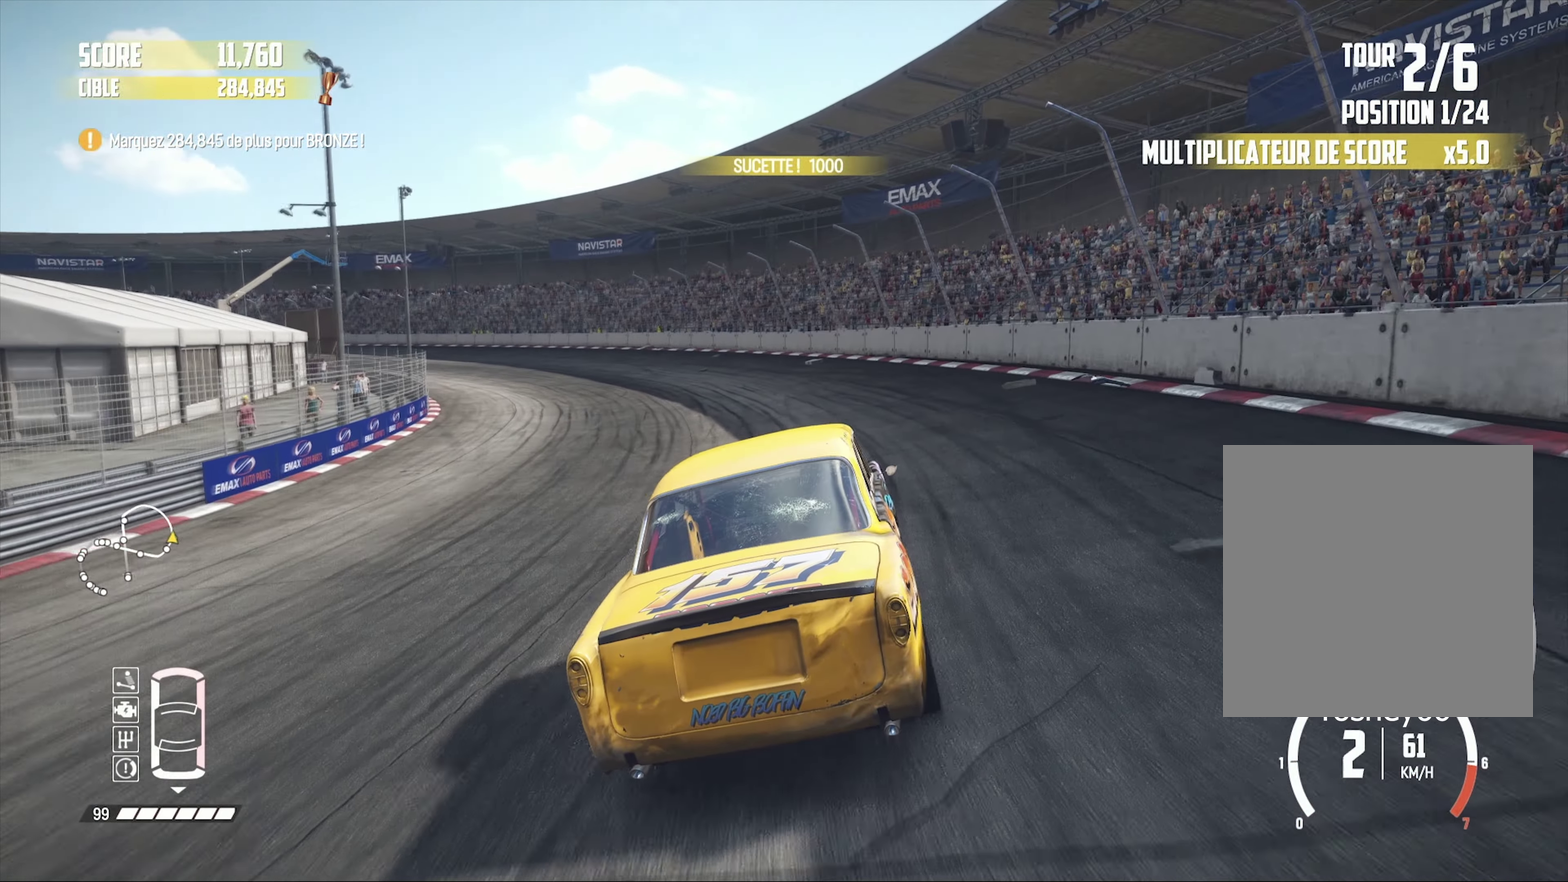
{"buttons": ["CROSS", "DPAD_DOWN"], "left_stick": "down-left", "right_stick": "center", "events": [[316, "left_stick", "down-left"]]}
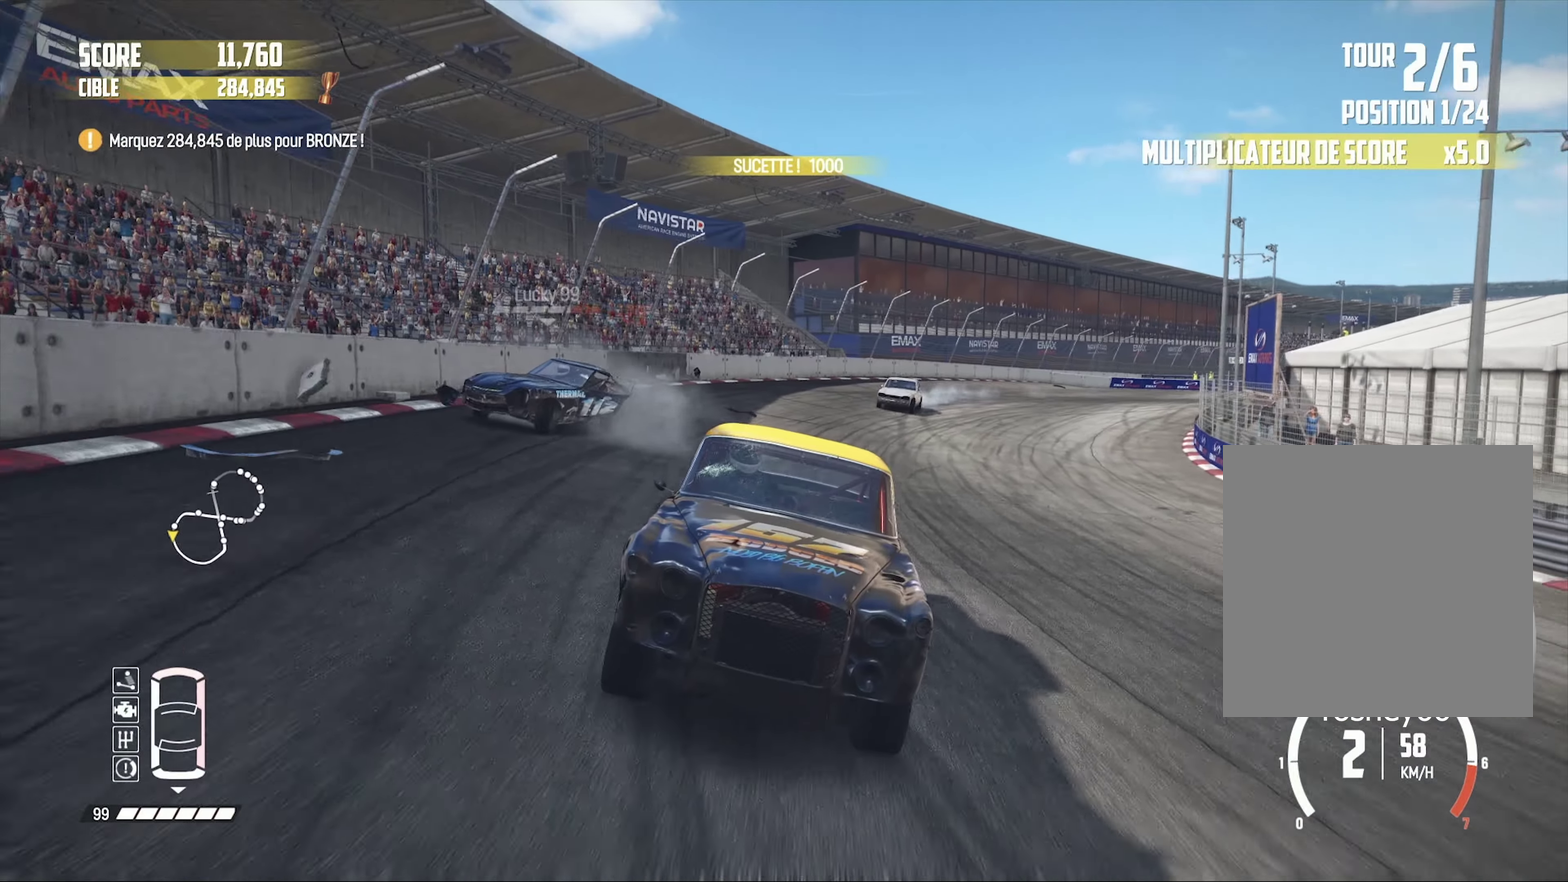
{"buttons": ["CROSS", "R2", "DPAD_DOWN"], "left_stick": "left", "right_stick": "center"}
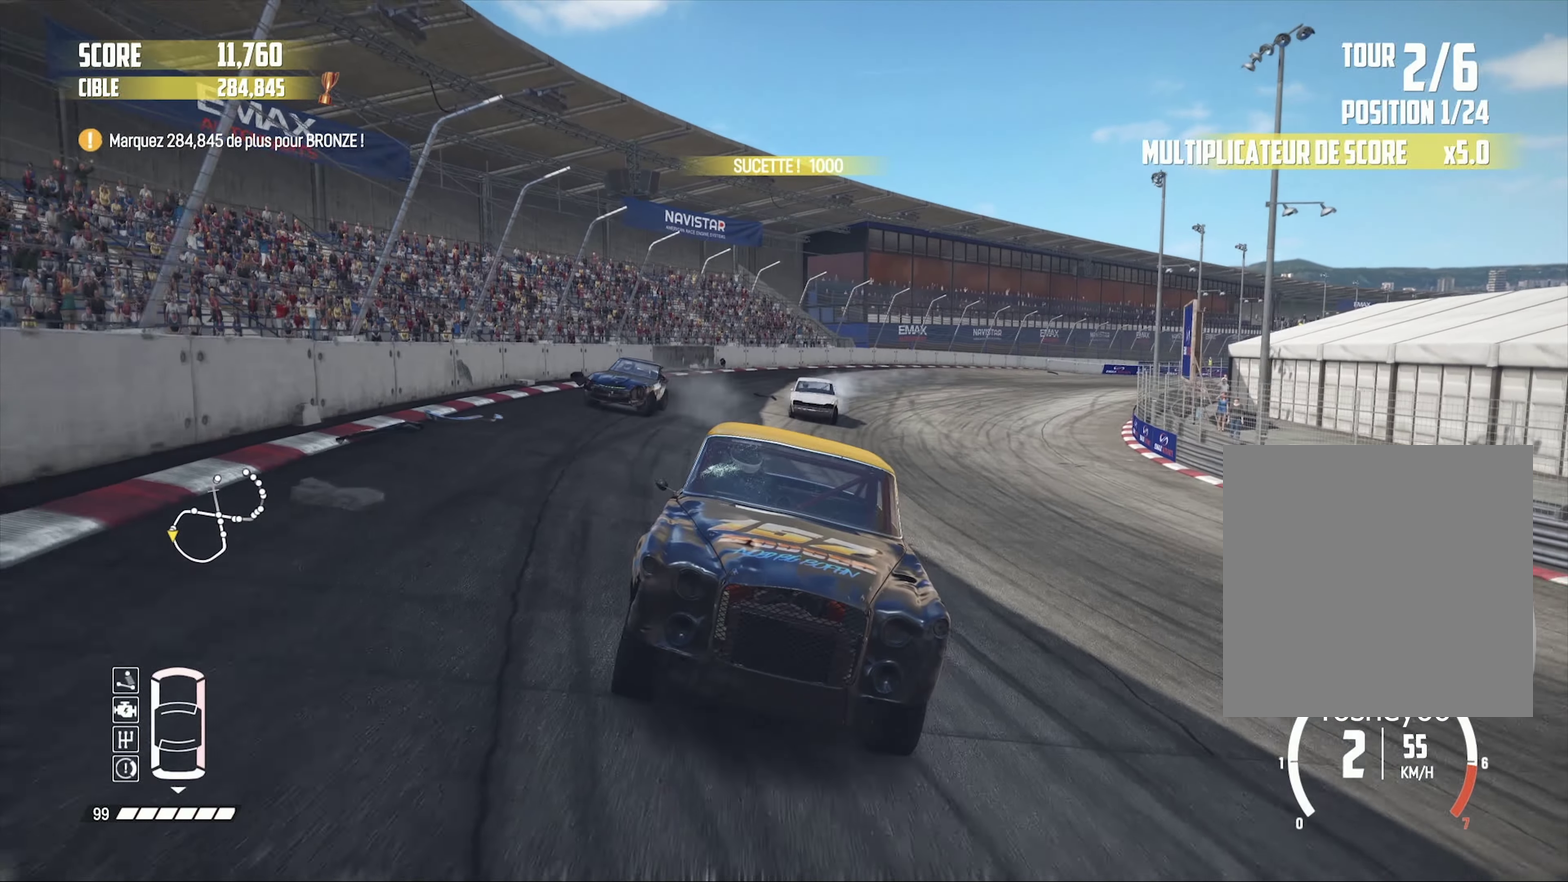
{"buttons": ["R2"], "left_stick": "left", "right_stick": "center"}
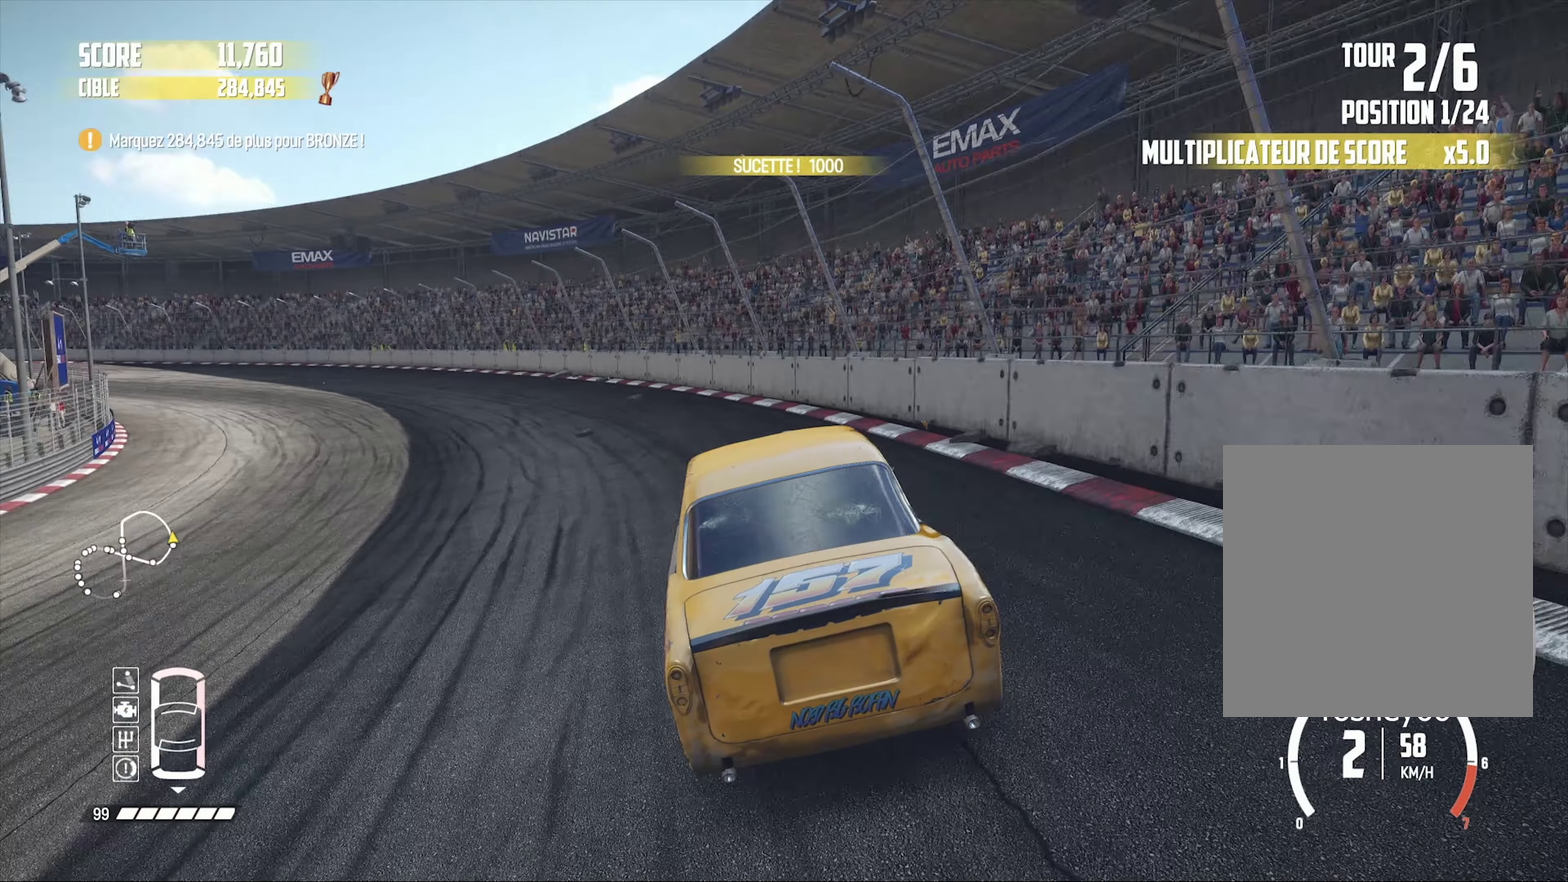
{"buttons": ["R2"], "left_stick": "center", "right_stick": "center"}
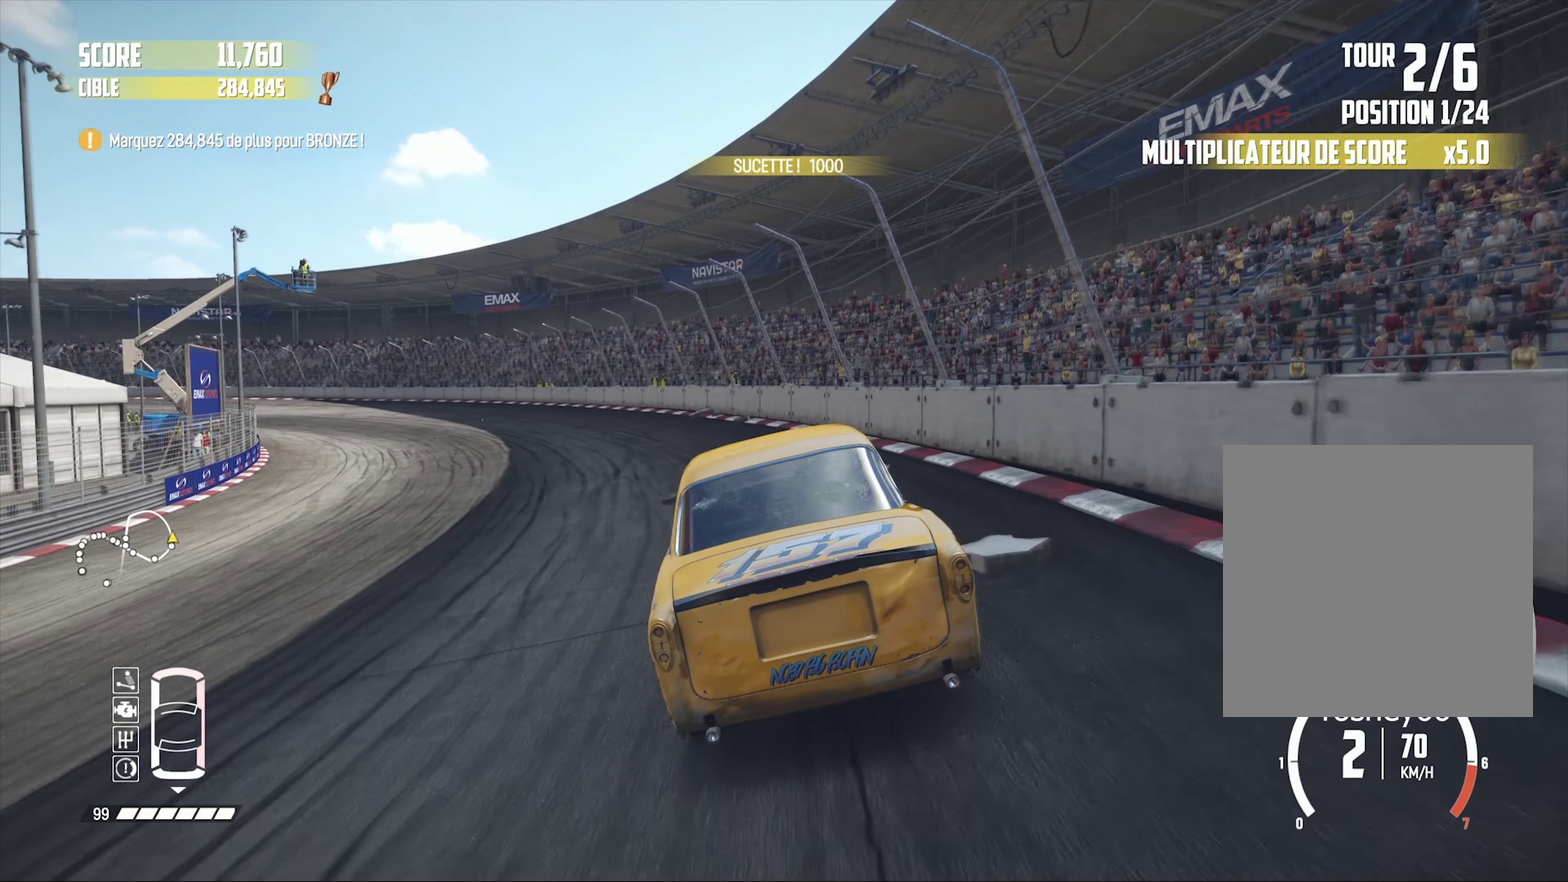
{"buttons": ["R2"], "left_stick": "center", "right_stick": "center", "events": [[66, "left_stick", "up"], [216, "left_stick", "center"], [333, "left_stick", "left"], [466, "left_stick", "center"]]}
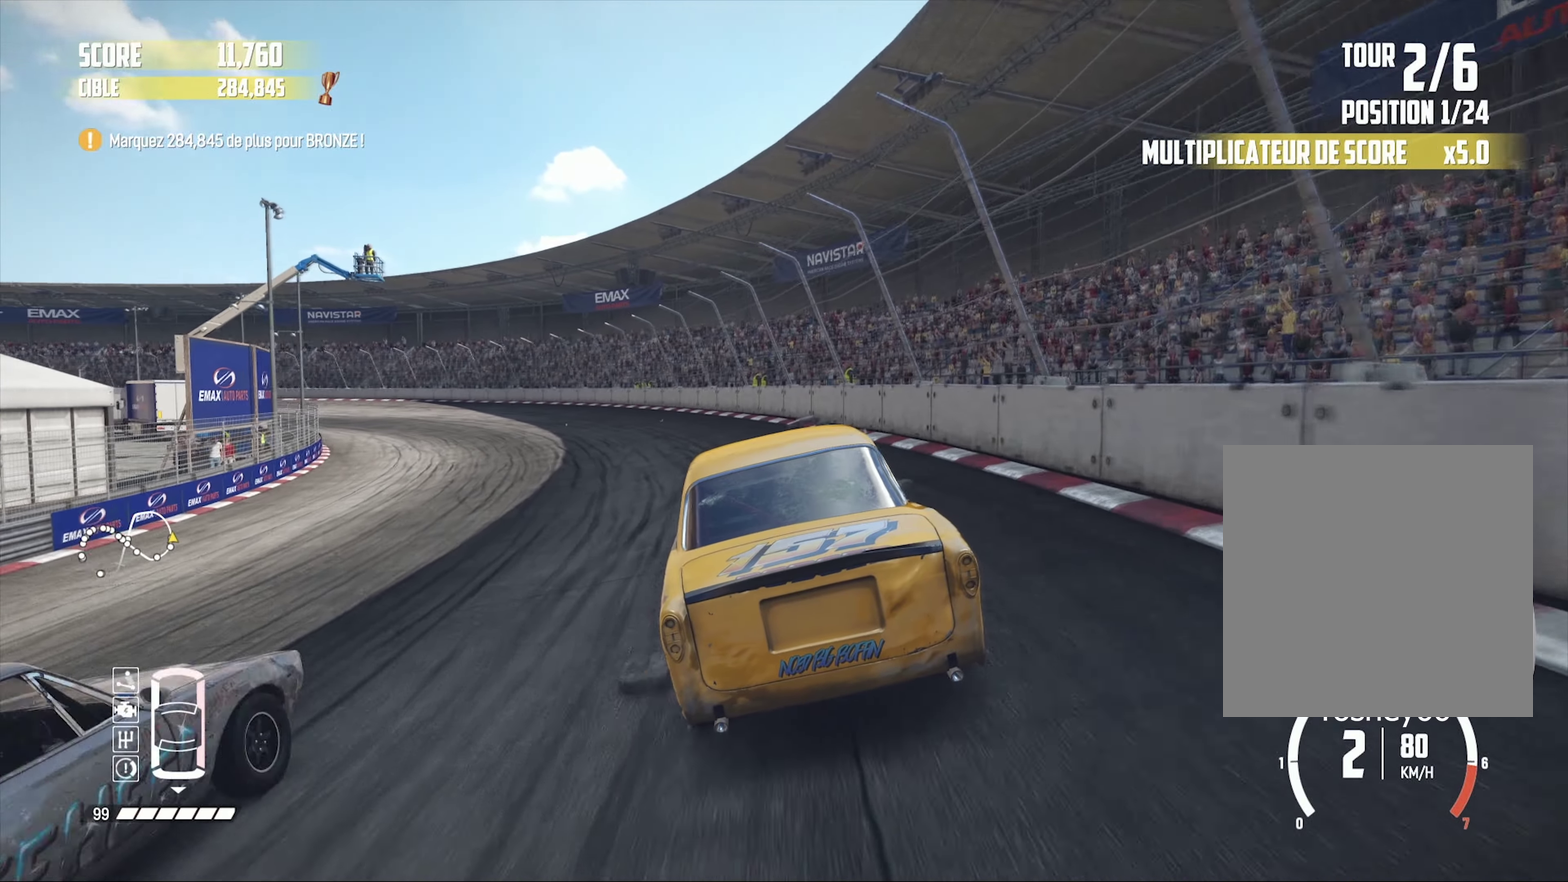
{"buttons": ["R1", "R2"], "left_stick": "center", "right_stick": "up", "events": [[50, "left_stick", "left"], [216, "left_stick", "center"], [316, "left_stick", "up"], [433, "R1", "down"], [433, "right_stick", "up"], [466, "left_stick", "center"]]}
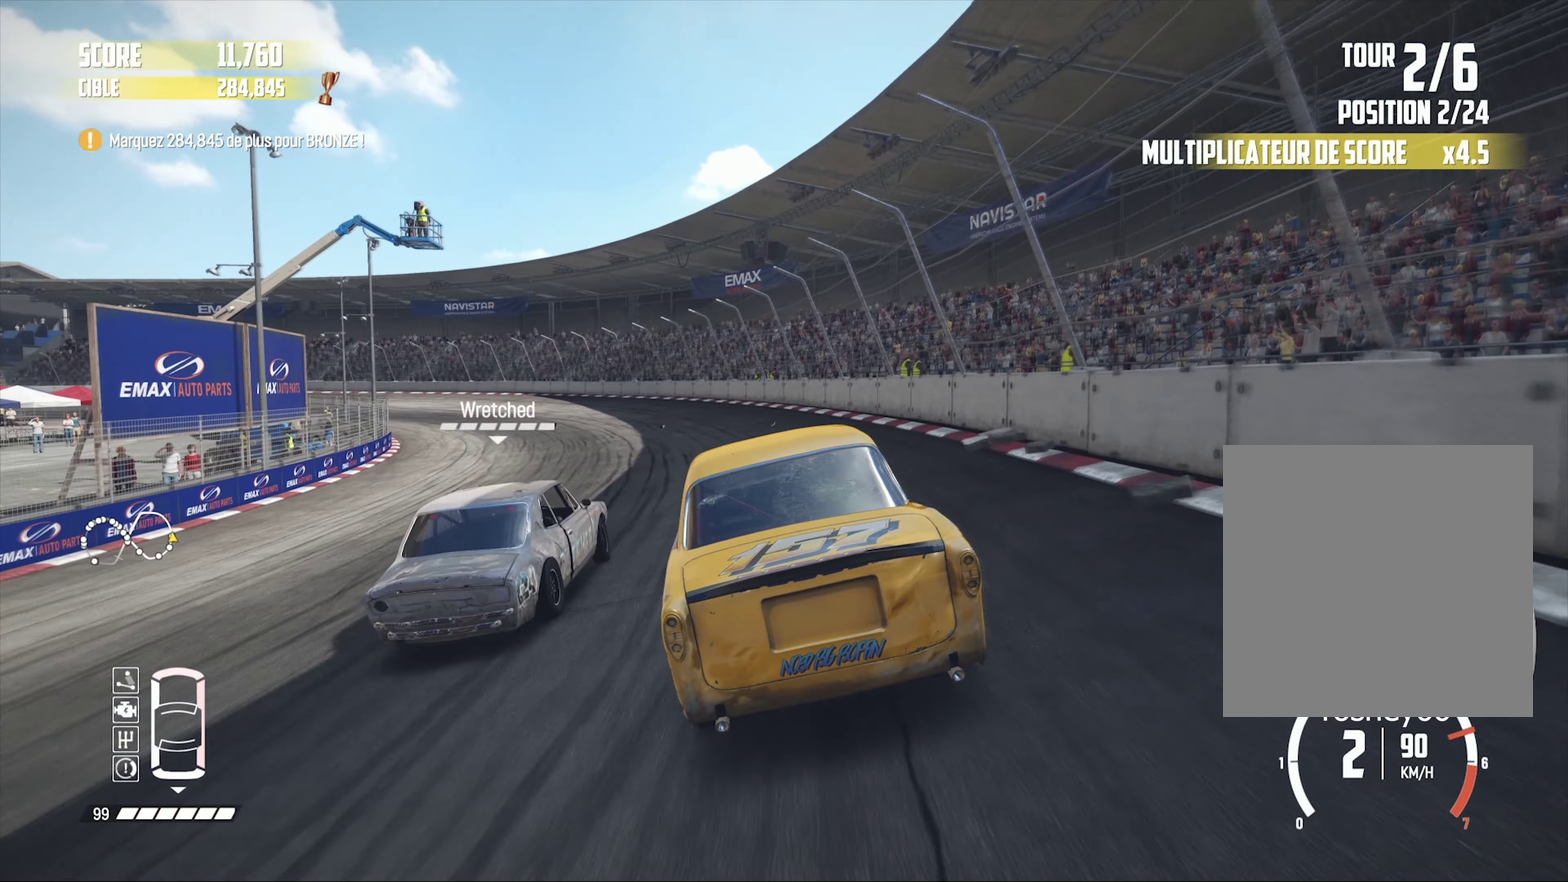
{"buttons": ["R2"], "left_stick": "center", "right_stick": "center", "events": [[33, "R1", "up"], [67, "right_stick", "center"], [100, "left_stick", "left"], [250, "left_stick", "center"], [333, "left_stick", "left"], [467, "left_stick", "center"]]}
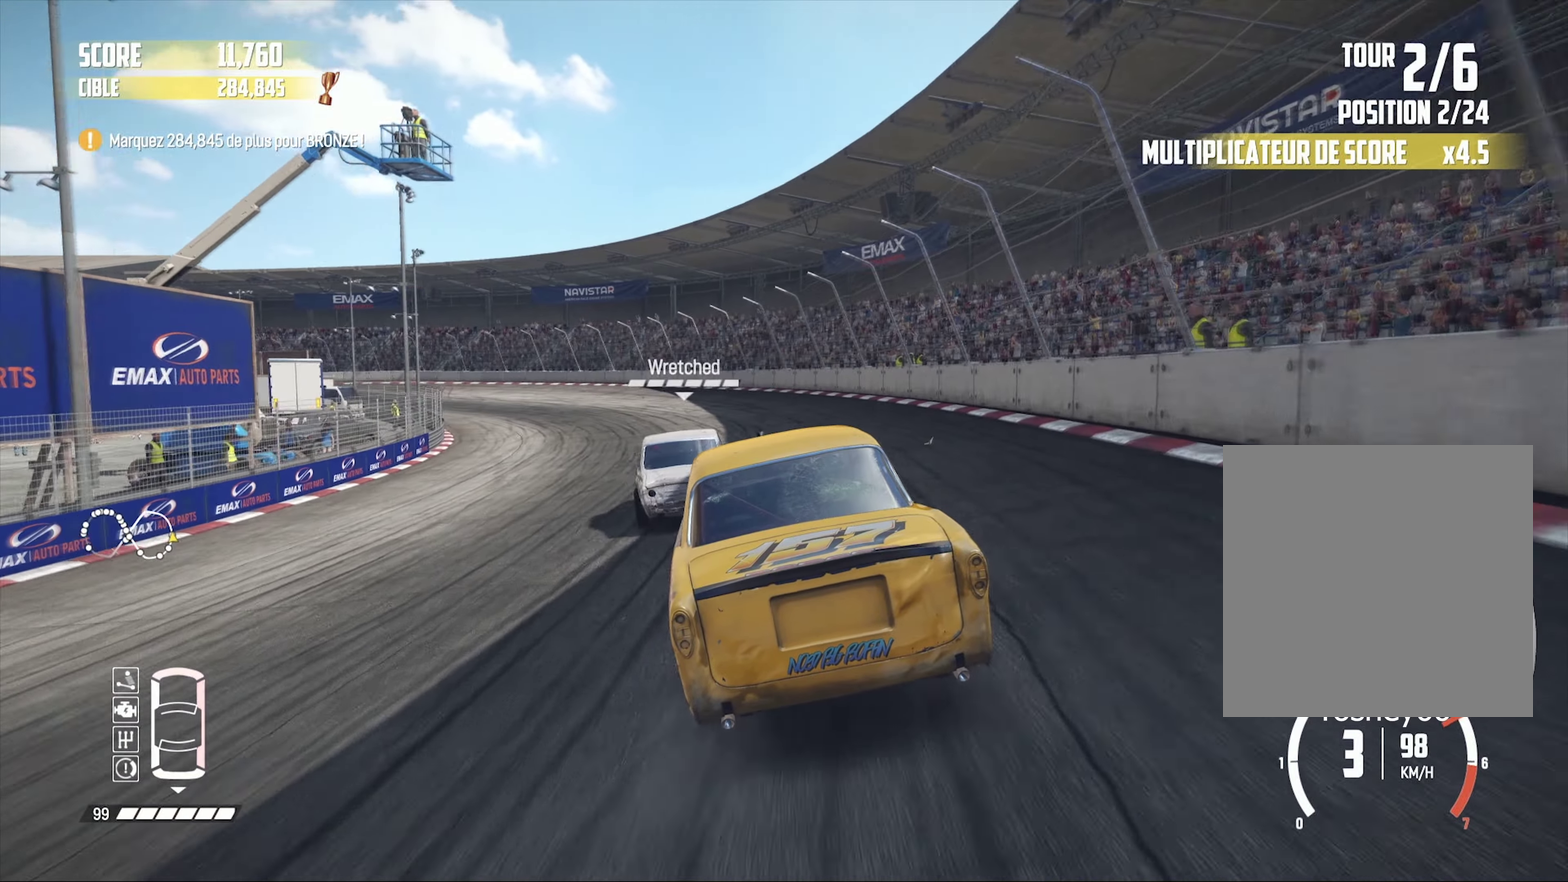
{"buttons": ["R2"], "left_stick": "center", "right_stick": "center", "events": [[150, "left_stick", "left"], [200, "left_stick", "center"], [317, "left_stick", "up"], [467, "left_stick", "center"]]}